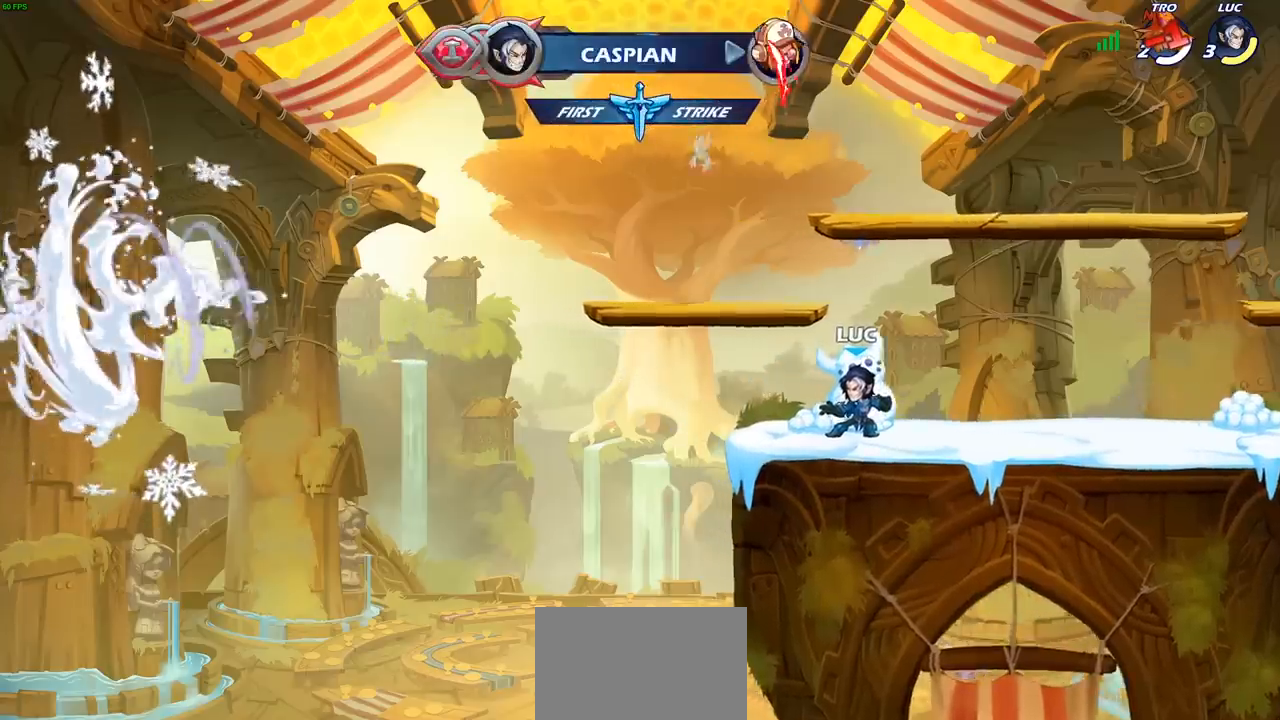
Gameplay with a controller (PlayStation layout); each line is a JSON object with the inputs held at the frame after it. "events" lists button and stick changes between this image and that frame as [ms after this image, input, new state], when the widget could be followed in between. Not read: L3 R3 right_stick.
{"buttons": [], "left_stick": "center", "events": []}
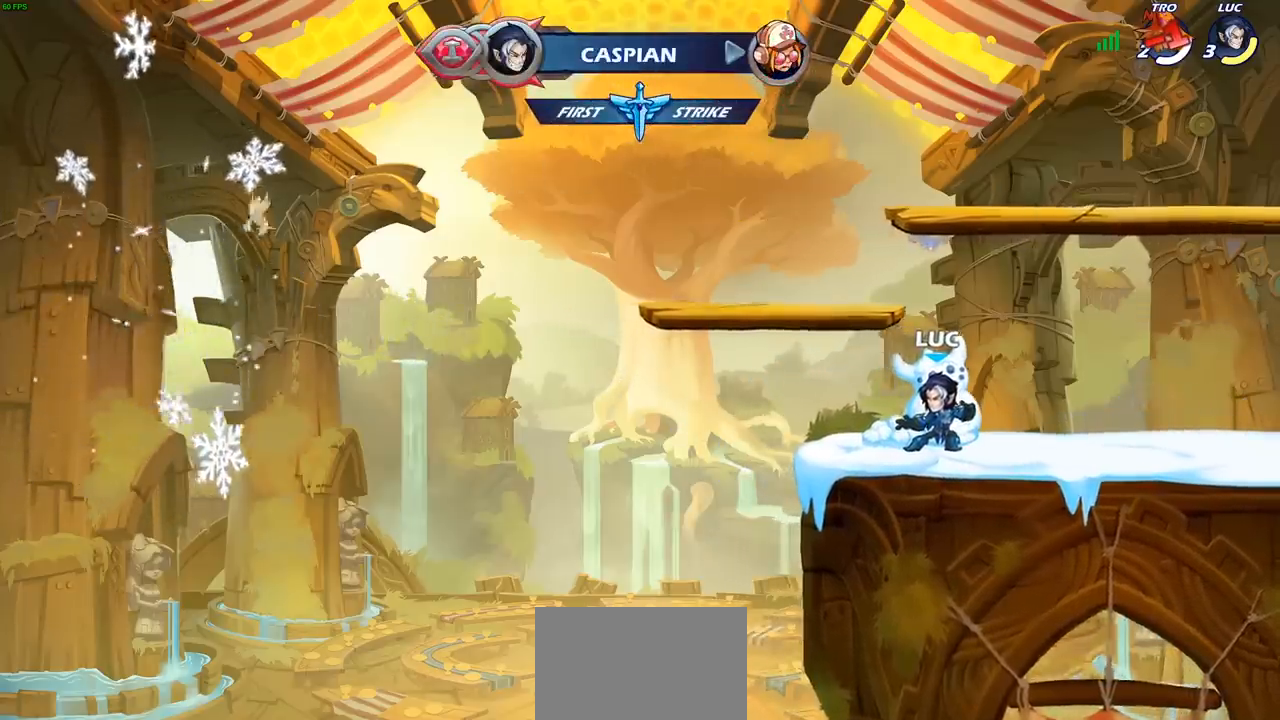
{"buttons": [], "left_stick": "right", "events": [[500, "left_stick", "right"]]}
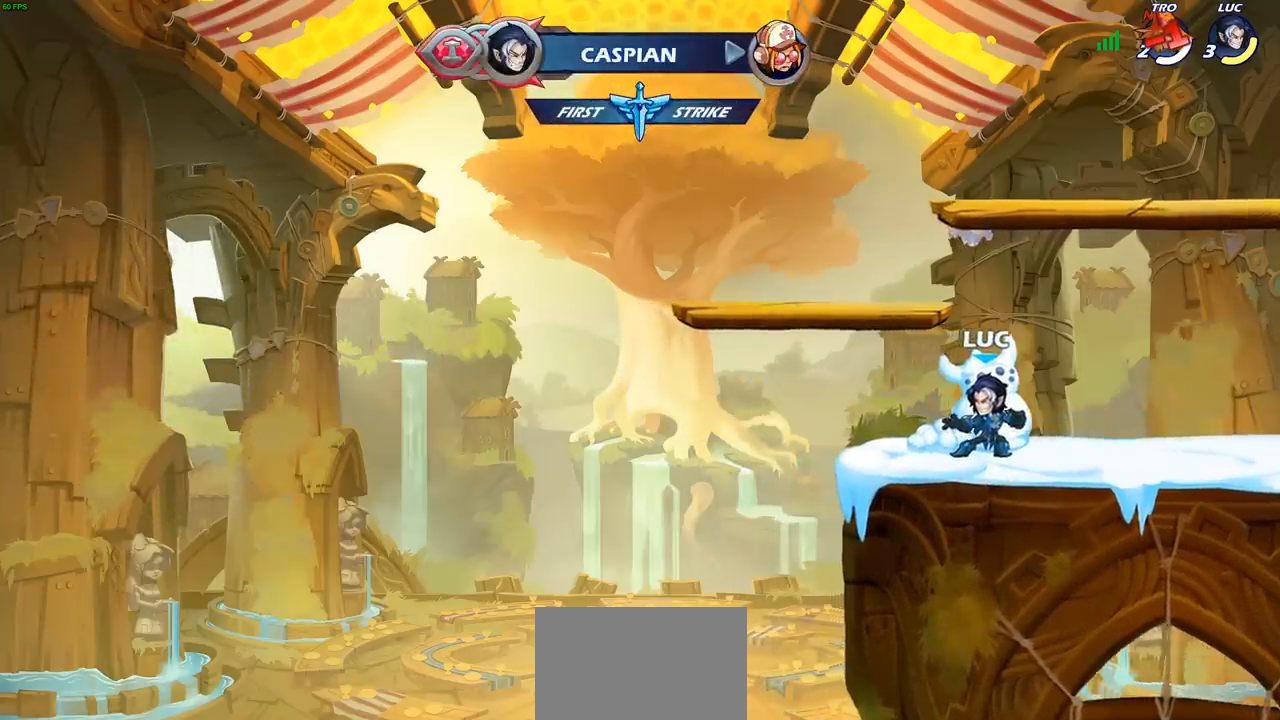
{"buttons": ["CROSS", "R2"], "left_stick": "up-right", "events": [[367, "left_stick", "up-right"], [400, "R2", "down"], [417, "CROSS", "down"]]}
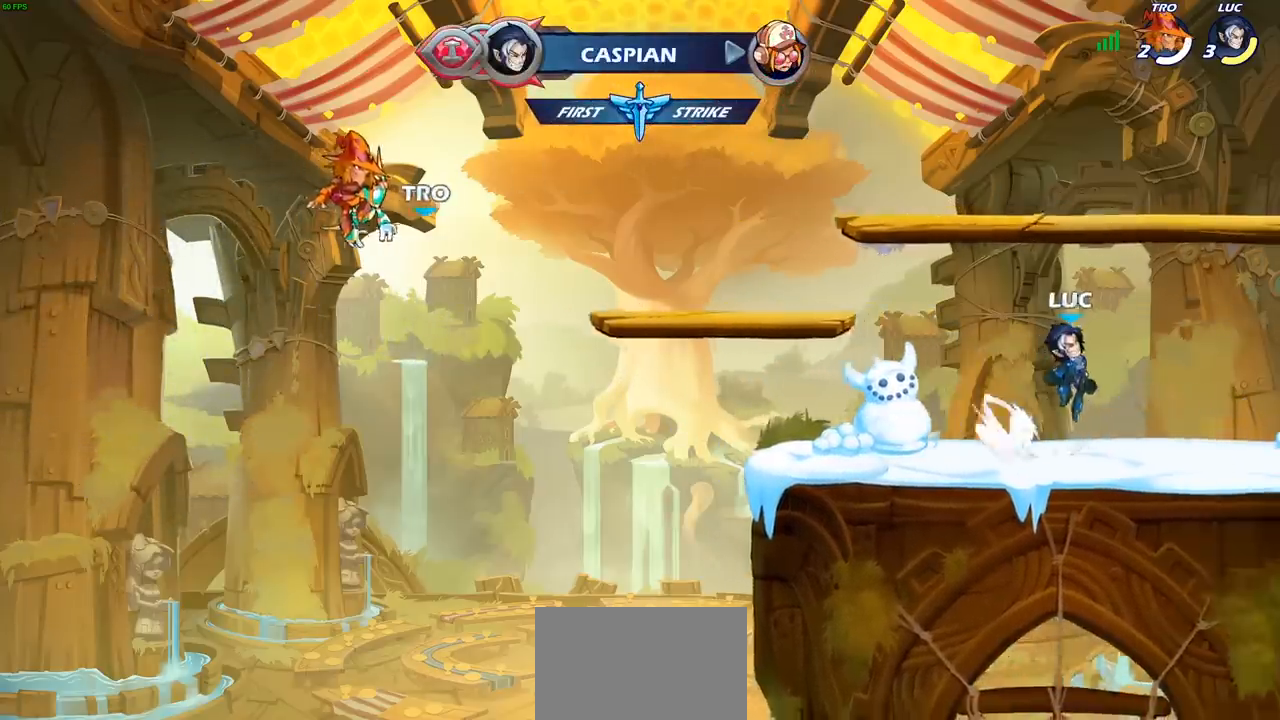
{"buttons": ["CROSS", "R2"], "left_stick": "left", "events": [[17, "CROSS", "up"], [50, "R2", "up"], [83, "left_stick", "down-right"], [167, "left_stick", "down-left"], [300, "left_stick", "left"], [433, "R2", "down"], [467, "CROSS", "down"]]}
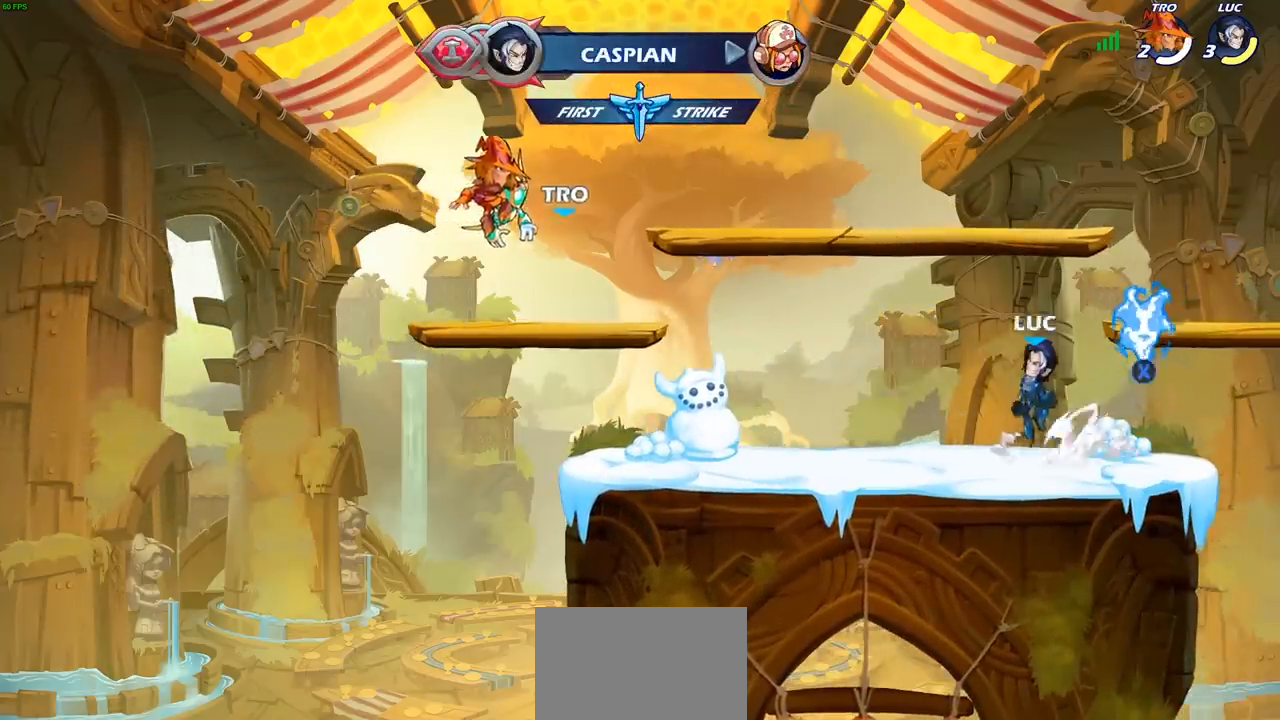
{"buttons": [], "left_stick": "right", "events": [[67, "CROSS", "up"], [83, "R2", "up"], [133, "left_stick", "down"], [217, "left_stick", "right"], [367, "R2", "down"], [383, "CROSS", "down"], [467, "CROSS", "up"], [500, "R2", "up"]]}
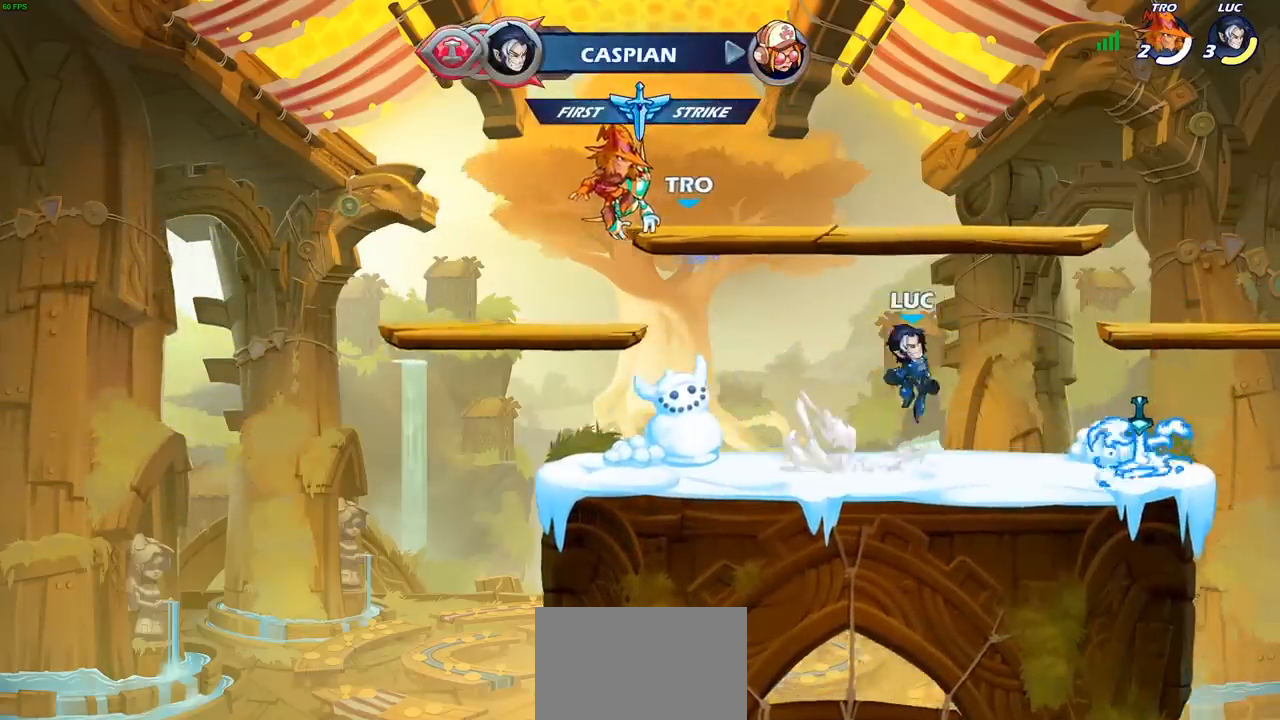
{"buttons": [], "left_stick": "left", "events": [[83, "left_stick", "down-right"], [283, "left_stick", "down-left"], [350, "R1", "down"], [350, "left_stick", "left"], [433, "R1", "up"]]}
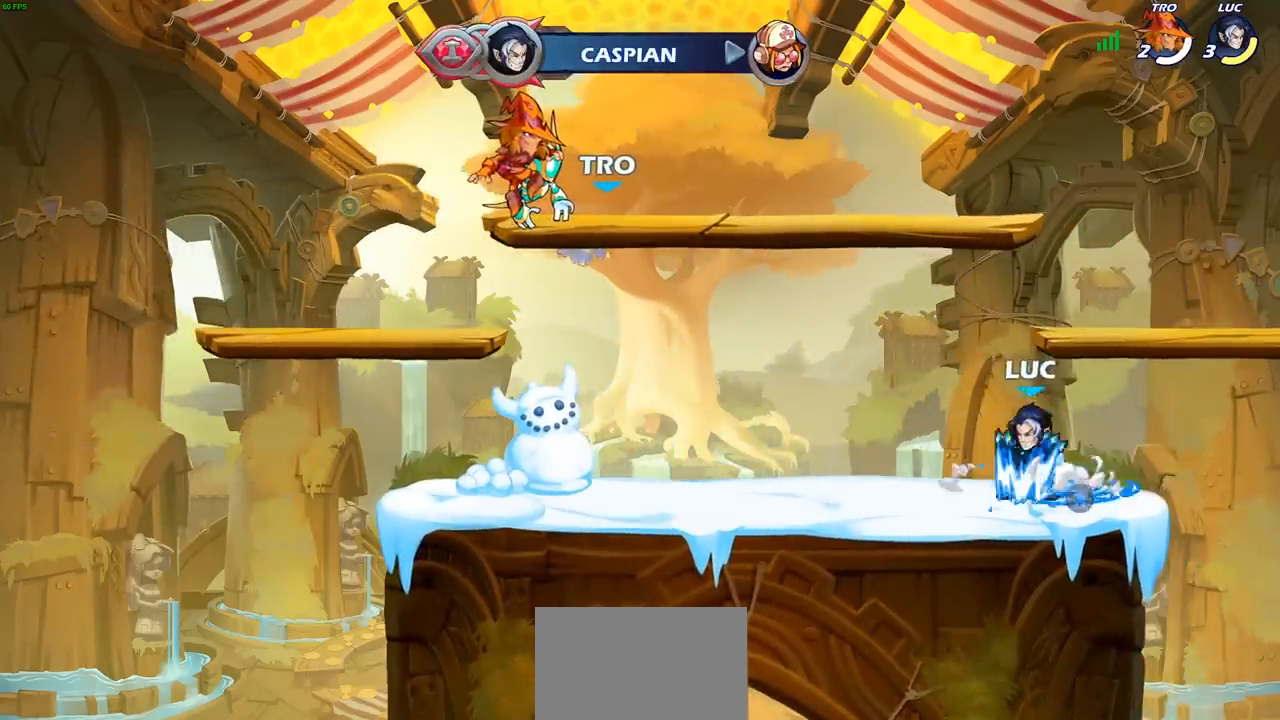
{"buttons": [], "left_stick": "right", "events": [[50, "R2", "down"], [100, "CROSS", "down"], [217, "R2", "up"], [233, "CROSS", "up"], [267, "left_stick", "down-left"], [467, "left_stick", "right"]]}
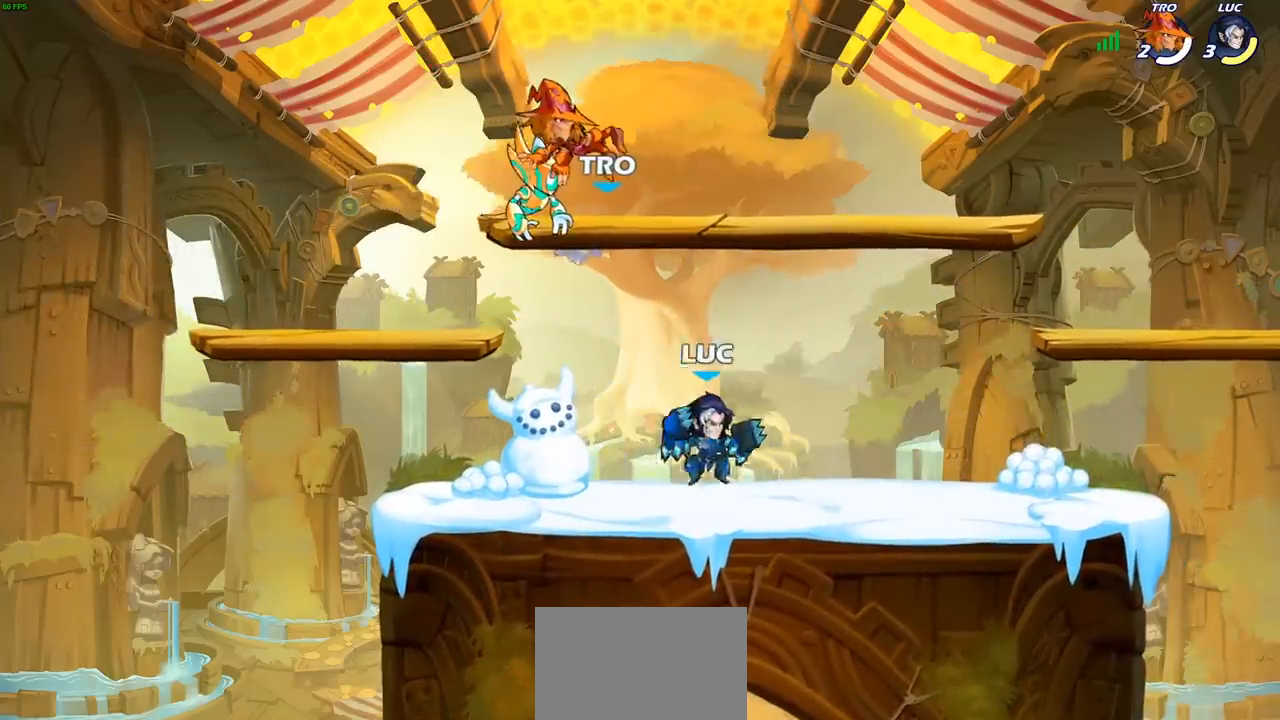
{"buttons": [], "left_stick": "left", "events": [[100, "R2", "down"], [117, "CROSS", "down"], [217, "CROSS", "up"], [250, "R2", "up"], [333, "left_stick", "down-left"], [500, "left_stick", "left"]]}
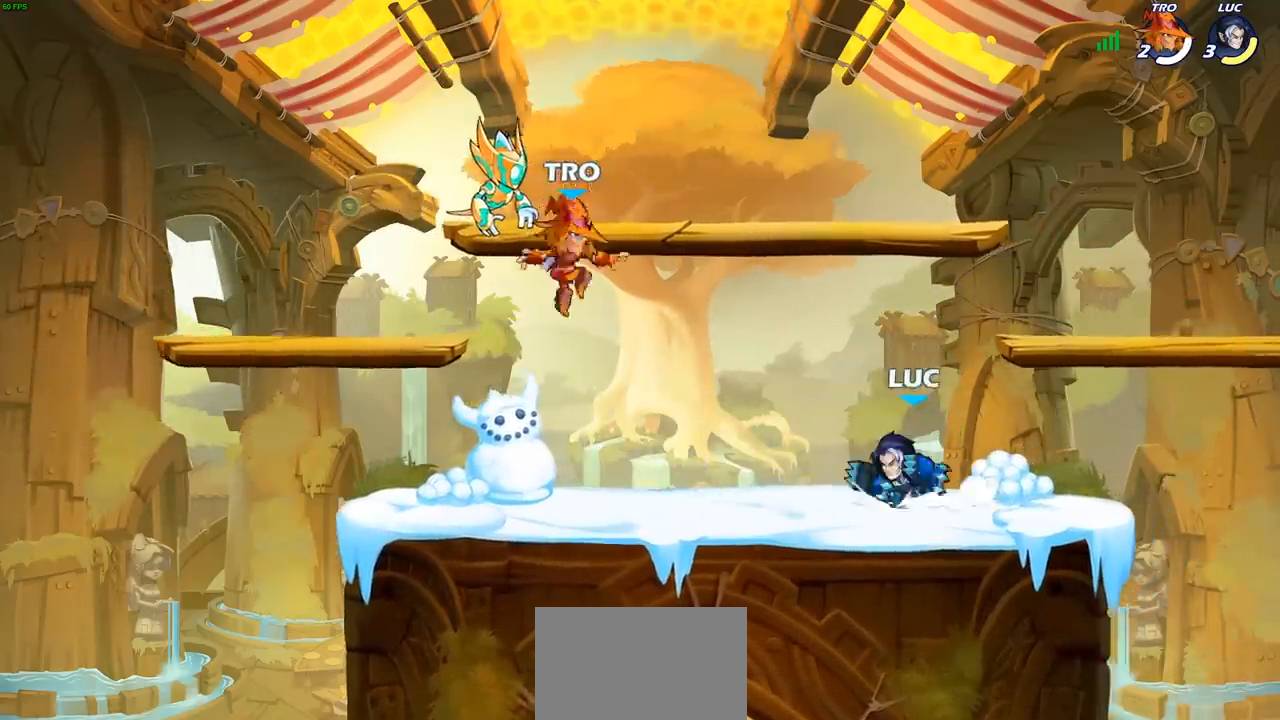
{"buttons": [], "left_stick": "right", "events": [[50, "R2", "down"], [233, "R2", "up"], [300, "left_stick", "right"], [333, "R2", "down"], [483, "R2", "up"]]}
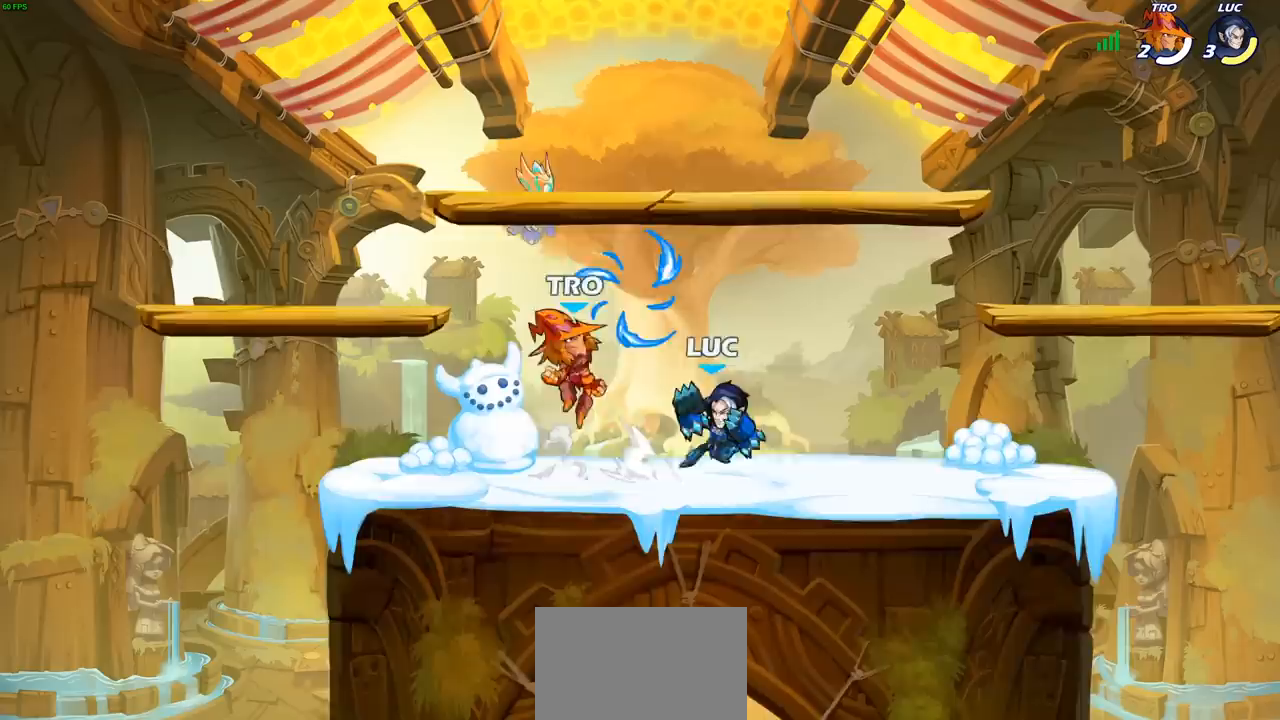
{"buttons": [], "left_stick": "center", "events": [[50, "R2", "down"], [67, "left_stick", "center"], [183, "R2", "up"]]}
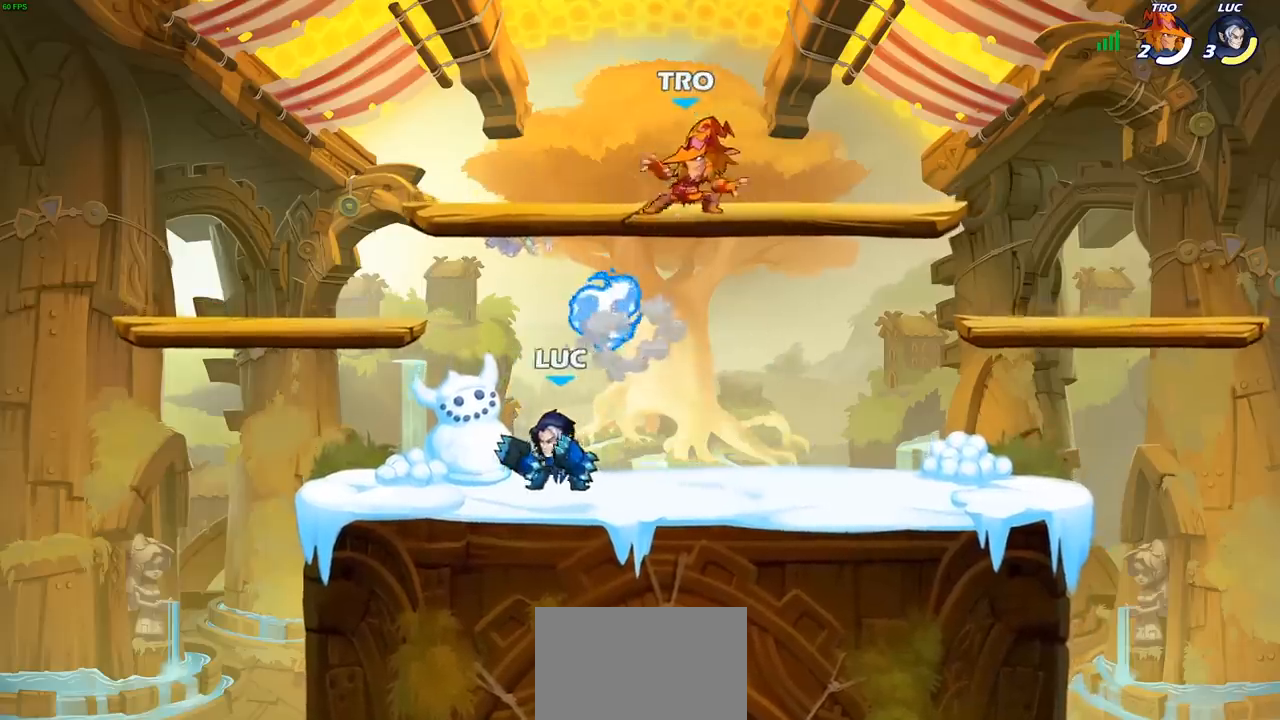
{"buttons": ["CROSS"], "left_stick": "center", "events": [[183, "left_stick", "right"], [250, "left_stick", "down-right"], [400, "left_stick", "center"], [417, "R2", "down"], [433, "CROSS", "down"], [483, "R2", "up"]]}
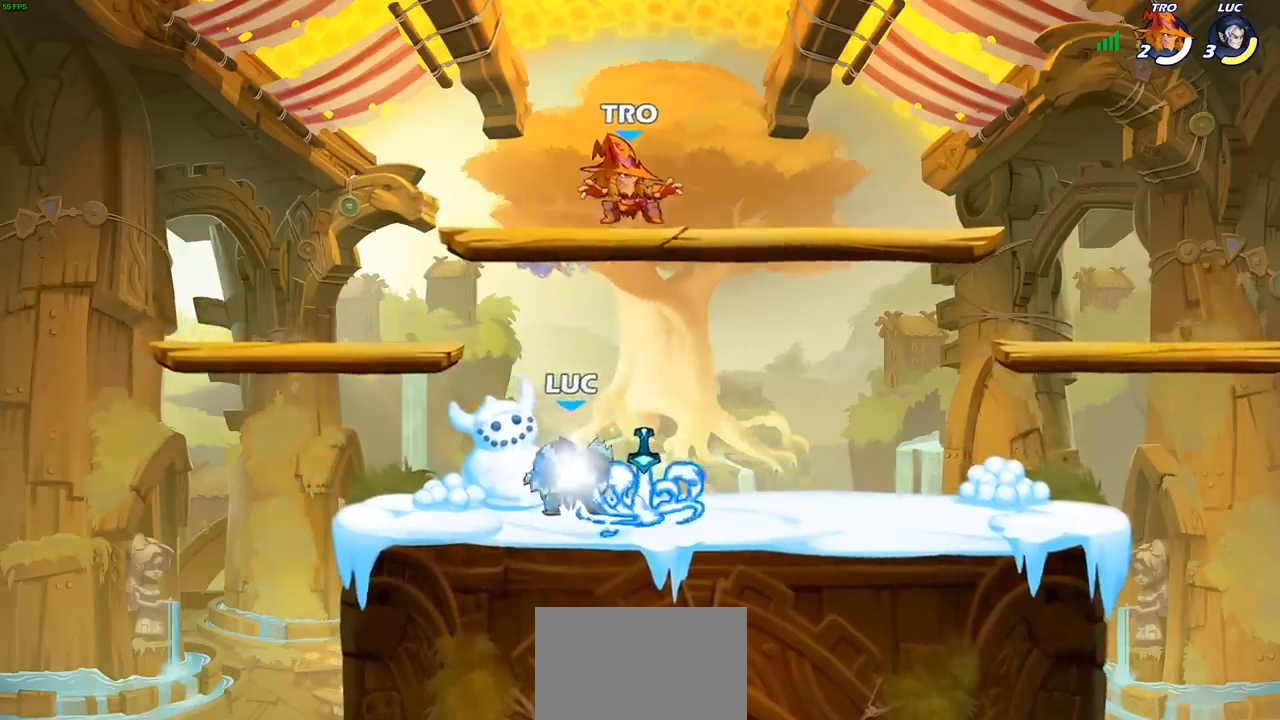
{"buttons": ["SQUARE"], "left_stick": "center", "events": [[33, "SQUARE", "down"], [67, "CROSS", "up"], [133, "SQUARE", "up"], [183, "left_stick", "right"], [333, "left_stick", "center"], [417, "SQUARE", "down"]]}
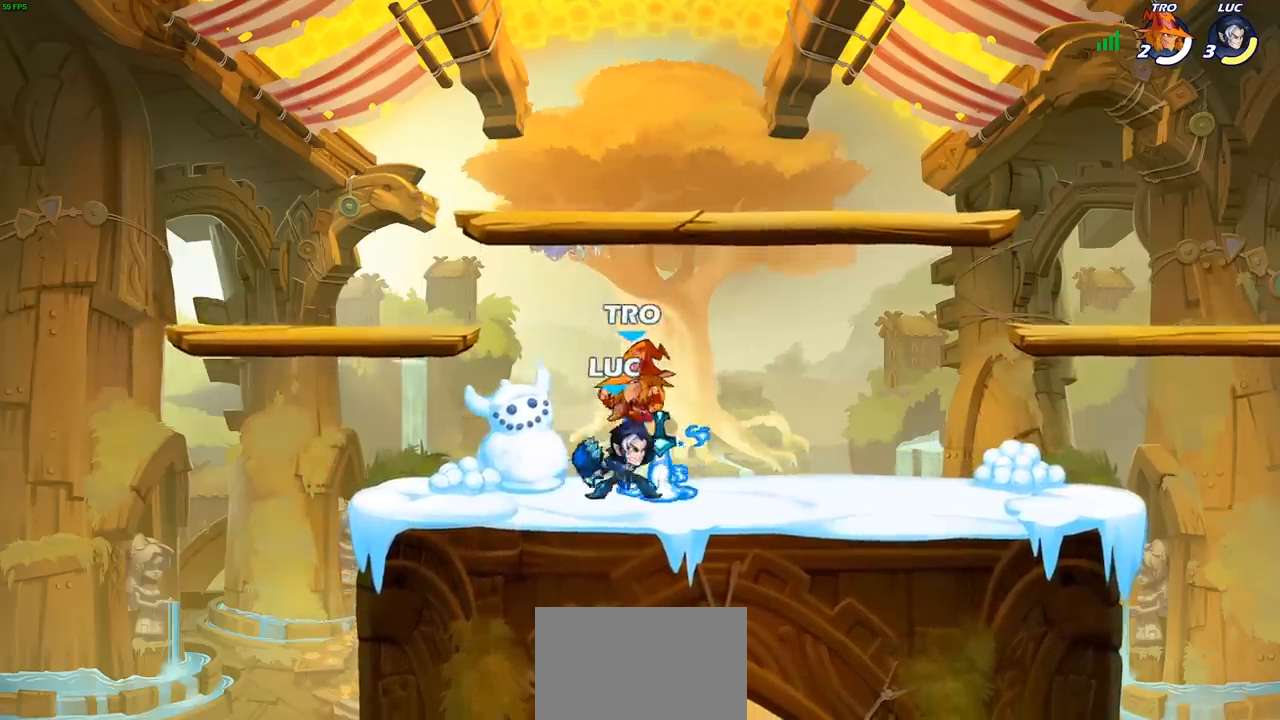
{"buttons": ["CROSS", "R2"], "left_stick": "up-right", "events": [[17, "SQUARE", "up"], [117, "SQUARE", "down"], [217, "SQUARE", "up"], [433, "left_stick", "up-right"], [483, "CROSS", "down"], [483, "R2", "down"]]}
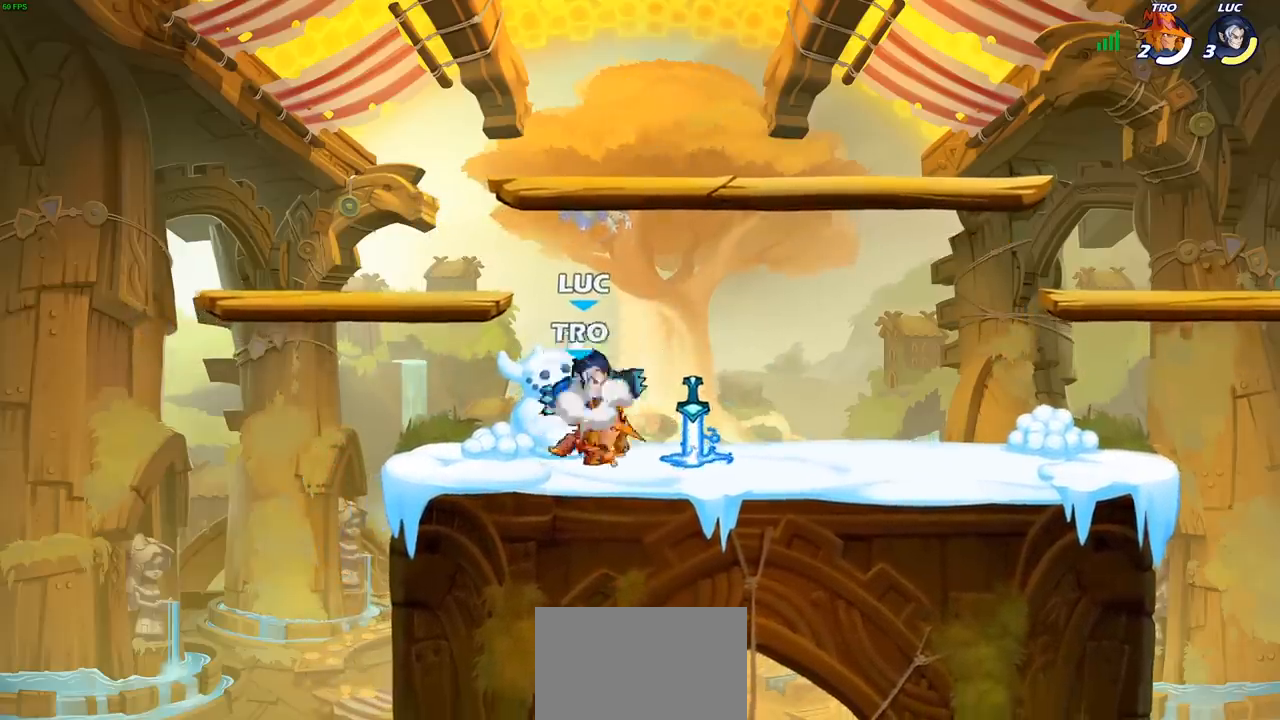
{"buttons": [], "left_stick": "down", "events": [[133, "CROSS", "up"], [150, "left_stick", "right"], [183, "R2", "up"], [300, "left_stick", "down"], [400, "SQUARE", "down"], [500, "SQUARE", "up"]]}
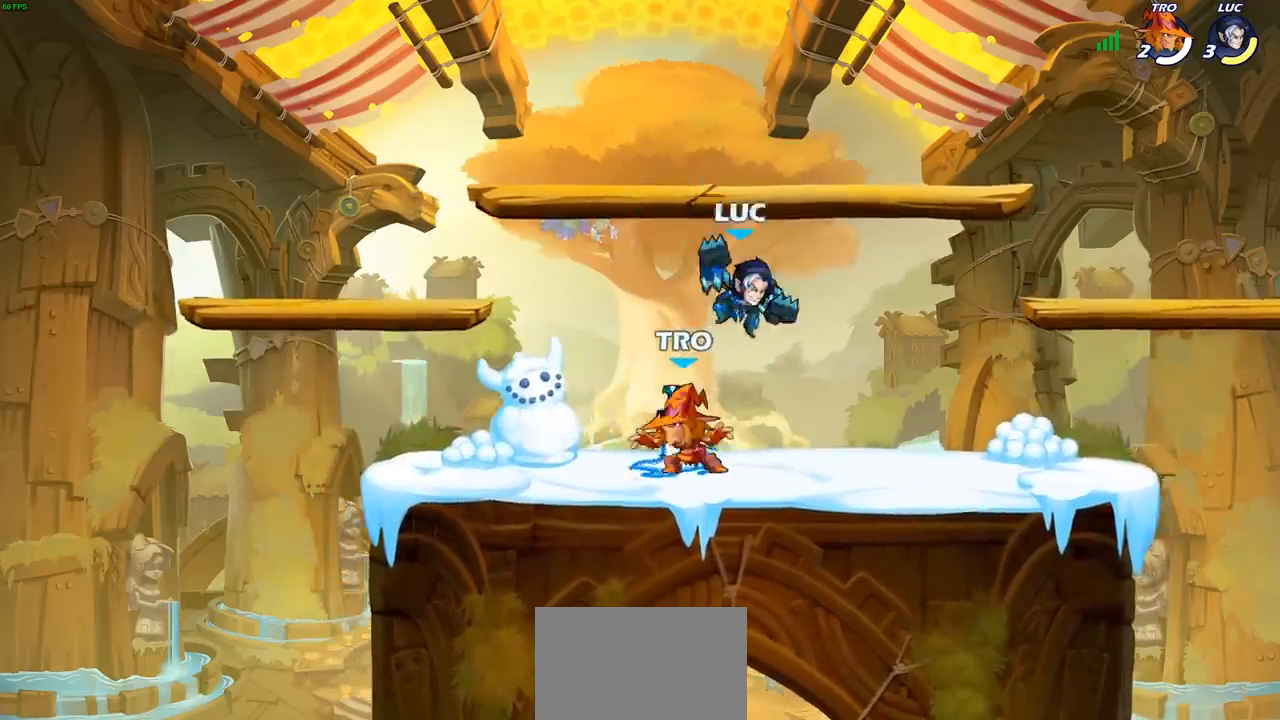
{"buttons": [], "left_stick": "right", "events": [[33, "left_stick", "center"], [300, "left_stick", "right"]]}
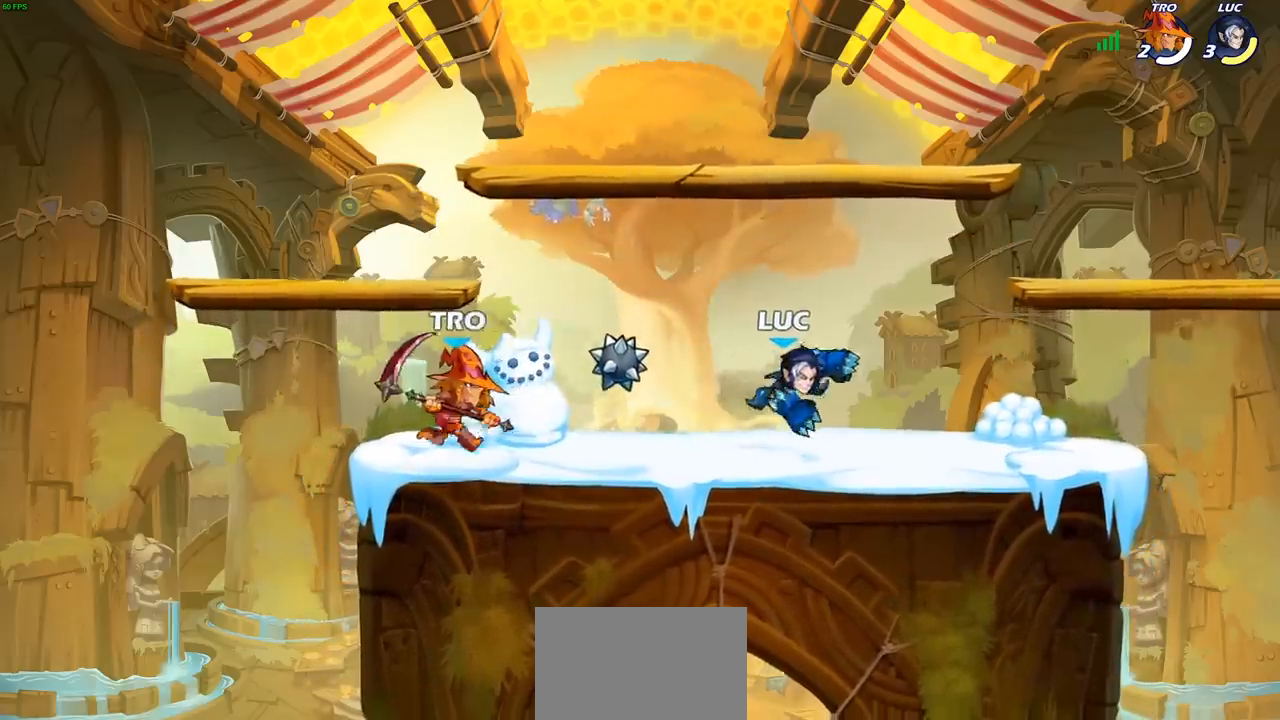
{"buttons": [], "left_stick": "down-left", "events": [[283, "left_stick", "left"], [500, "left_stick", "down-left"]]}
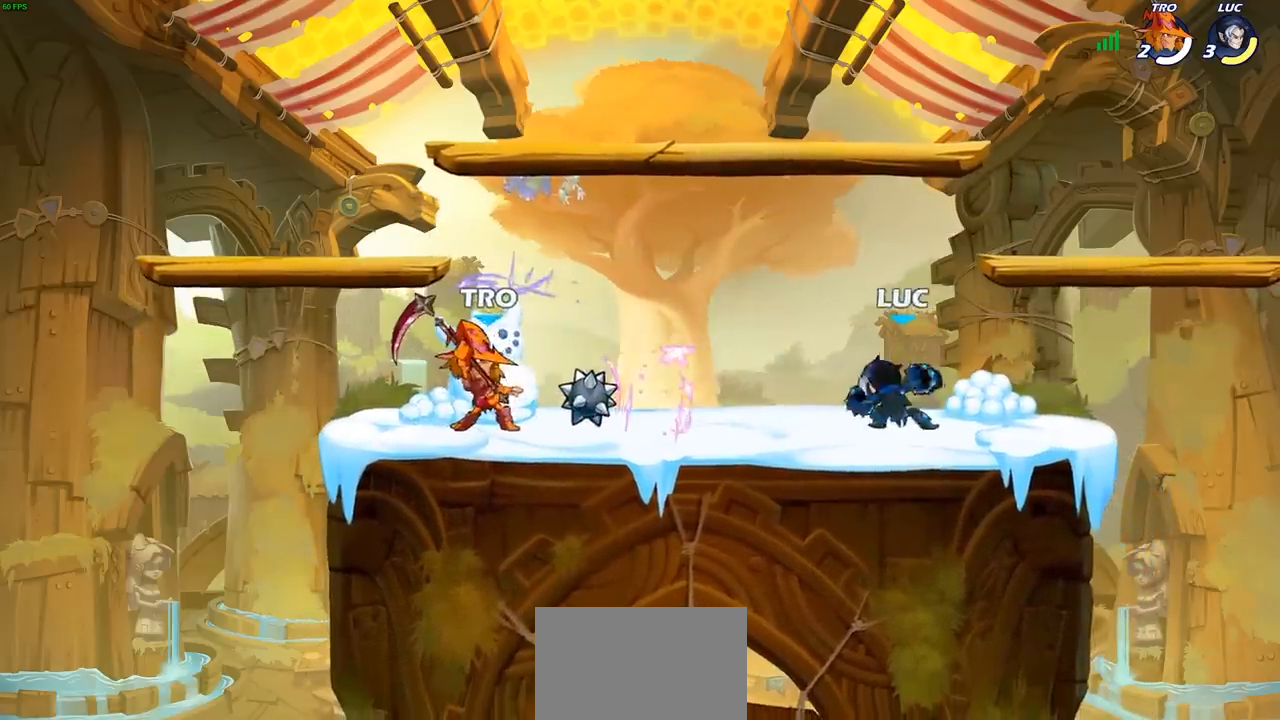
{"buttons": [], "left_stick": "center", "events": [[17, "R2", "down"], [183, "R2", "up"], [183, "SQUARE", "down"], [300, "SQUARE", "up"], [367, "left_stick", "center"]]}
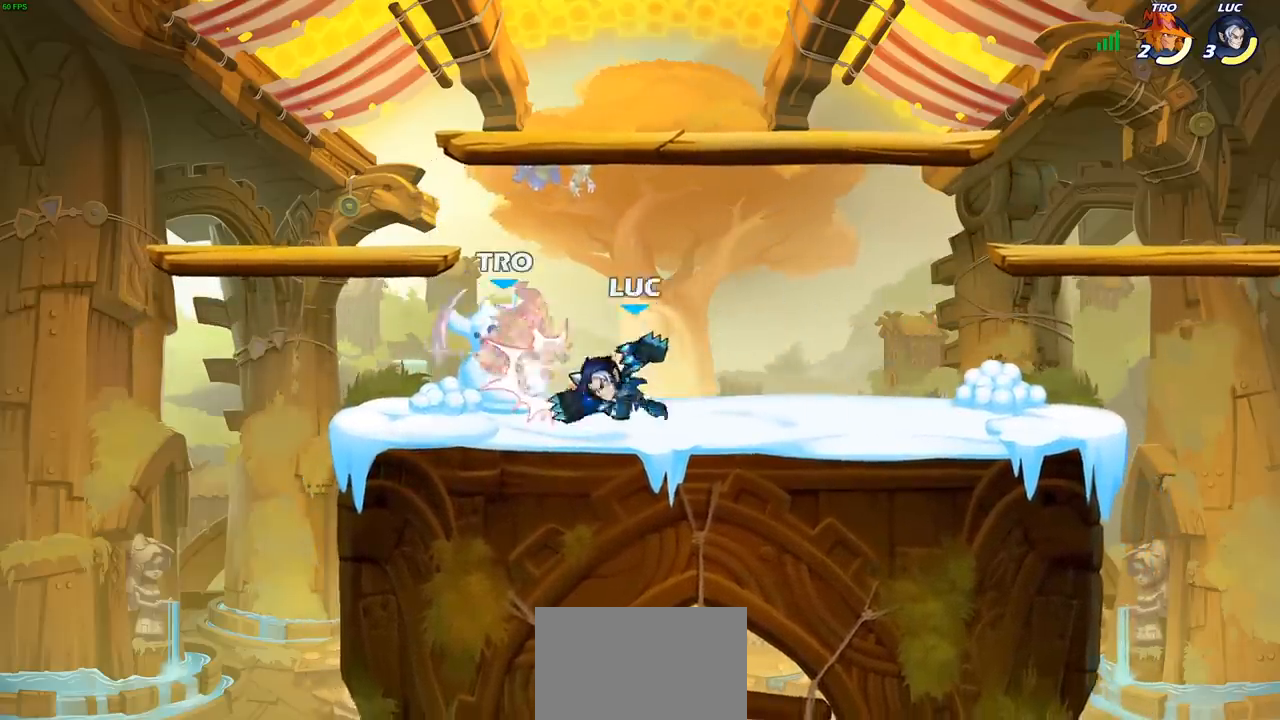
{"buttons": [], "left_stick": "center", "events": [[33, "left_stick", "left"], [100, "SQUARE", "down"], [150, "left_stick", "center"], [200, "SQUARE", "up"]]}
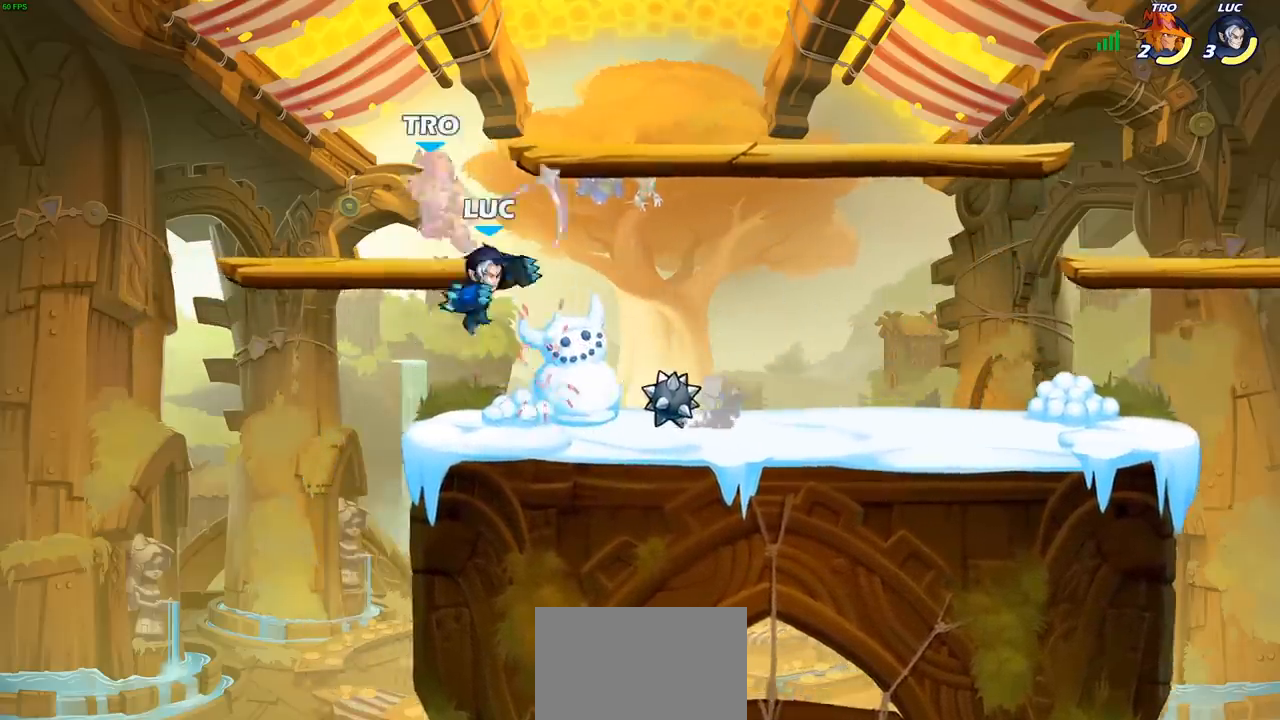
{"buttons": [], "left_stick": "center", "events": [[33, "SQUARE", "down"], [117, "SQUARE", "up"], [217, "SQUARE", "down"], [333, "SQUARE", "up"]]}
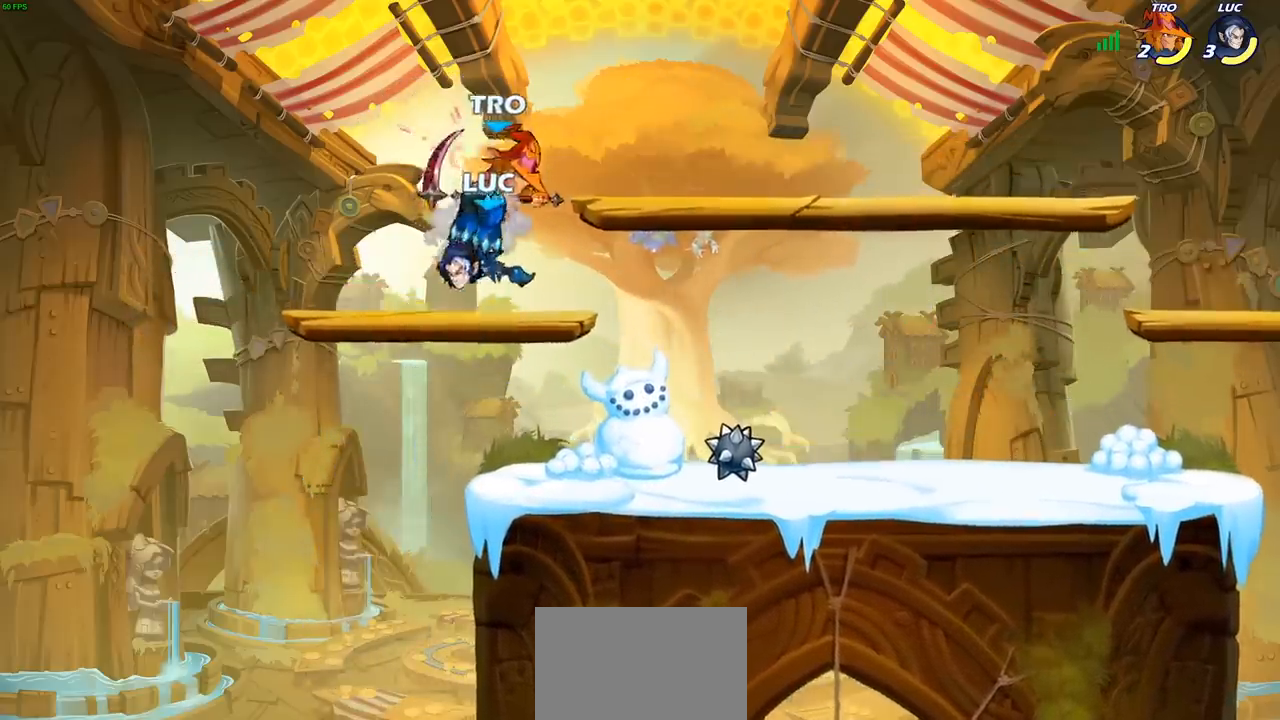
{"buttons": [], "left_stick": "down-right", "events": [[150, "left_stick", "right"], [217, "left_stick", "down-right"]]}
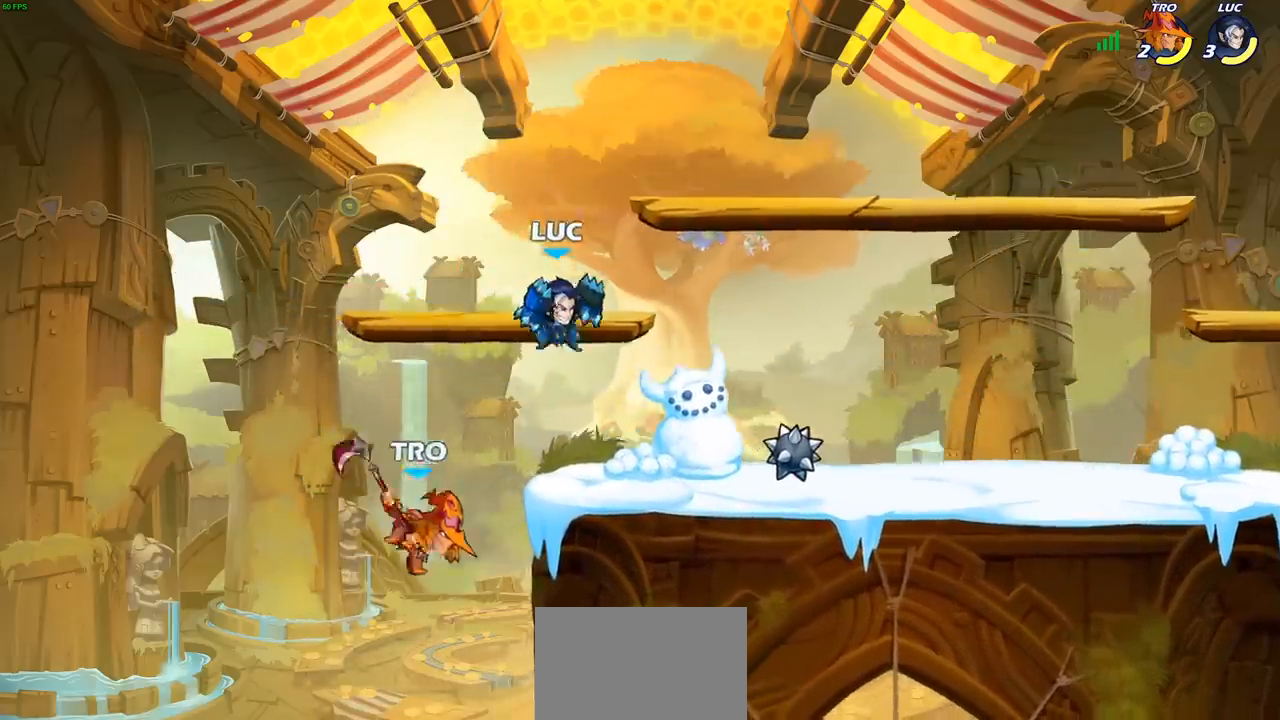
{"buttons": [], "left_stick": "down-left", "events": [[267, "left_stick", "down-left"]]}
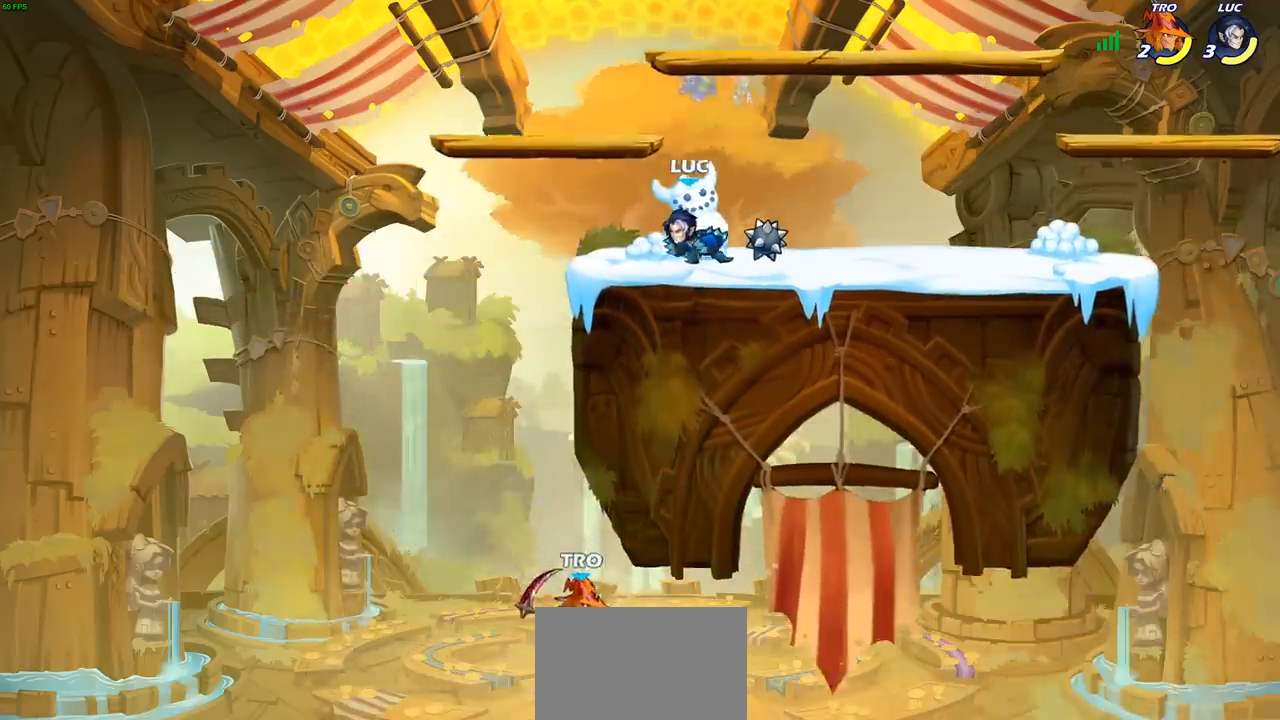
{"buttons": [], "left_stick": "right", "events": [[17, "left_stick", "center"], [183, "left_stick", "left"], [233, "R2", "down"], [250, "CROSS", "down"], [333, "CROSS", "up"], [333, "R2", "up"], [350, "left_stick", "down"], [417, "left_stick", "right"]]}
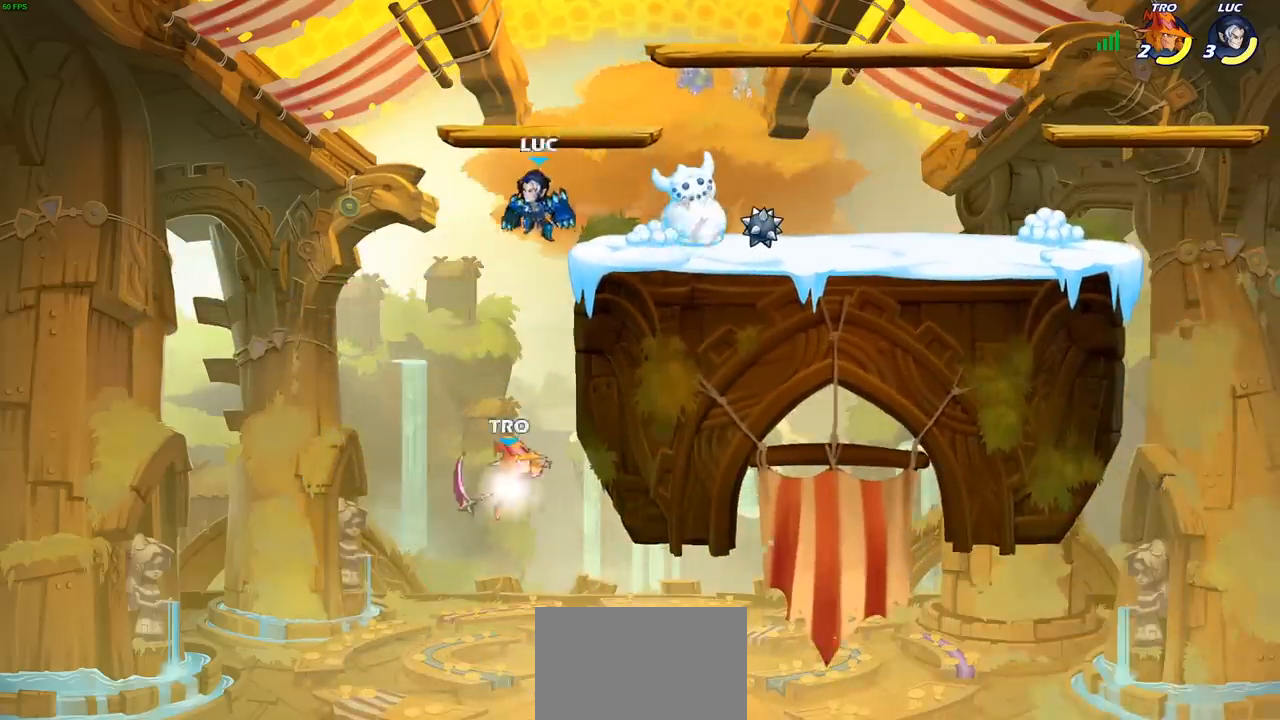
{"buttons": [], "left_stick": "down", "events": [[200, "CROSS", "down"], [300, "CROSS", "up"], [383, "left_stick", "down"]]}
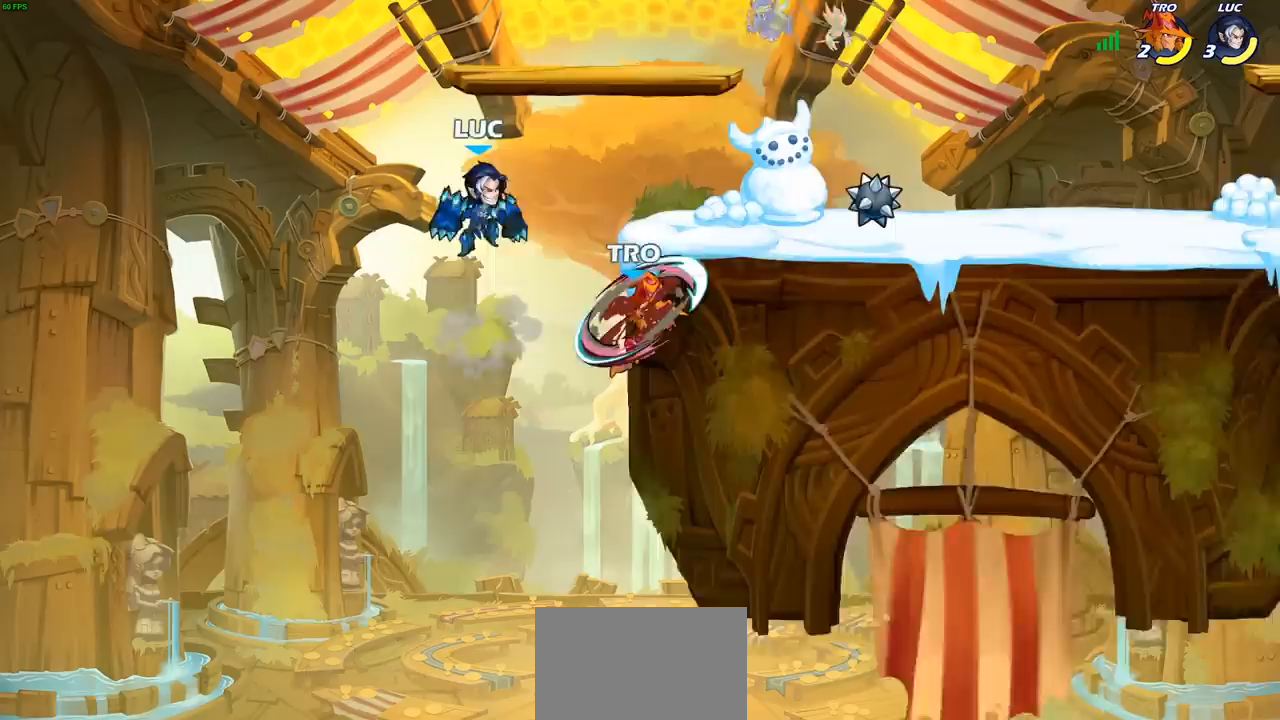
{"buttons": [], "left_stick": "center", "events": [[183, "left_stick", "center"], [200, "R2", "down"], [233, "CIRCLE", "down"], [300, "CIRCLE", "up"], [300, "R2", "up"]]}
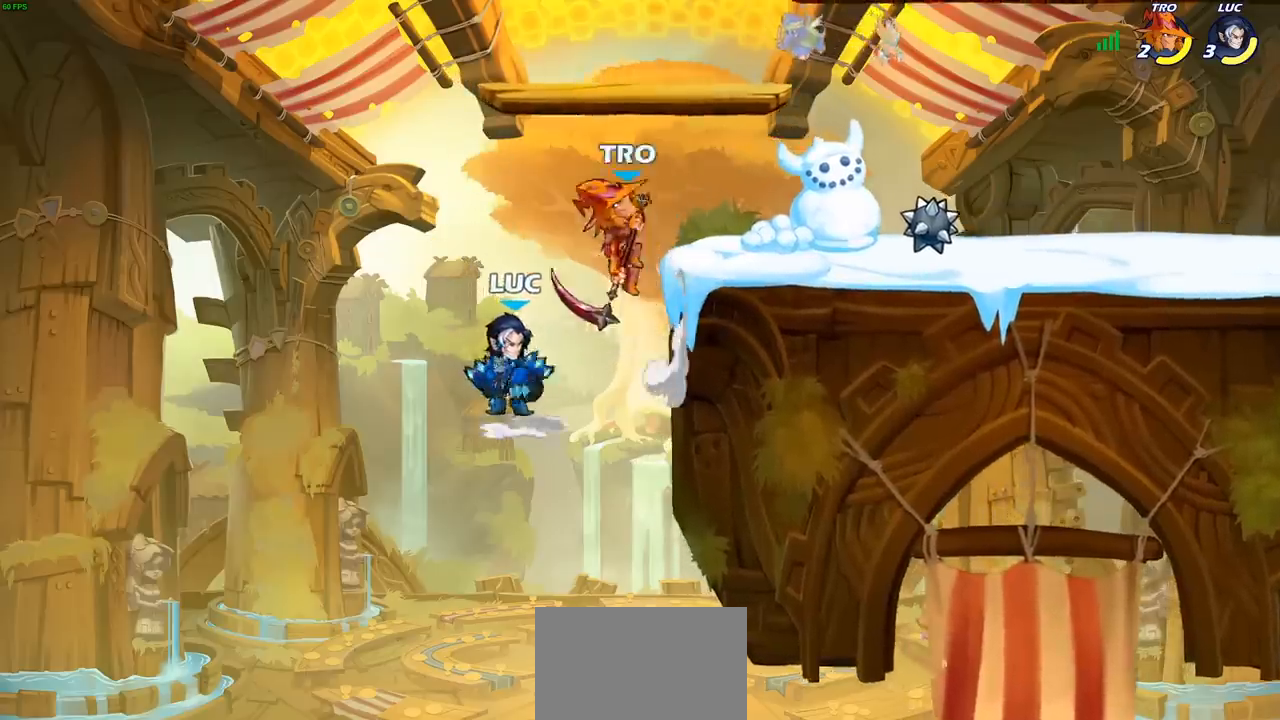
{"buttons": ["R2"], "left_stick": "up", "events": [[350, "left_stick", "up"], [483, "R2", "down"]]}
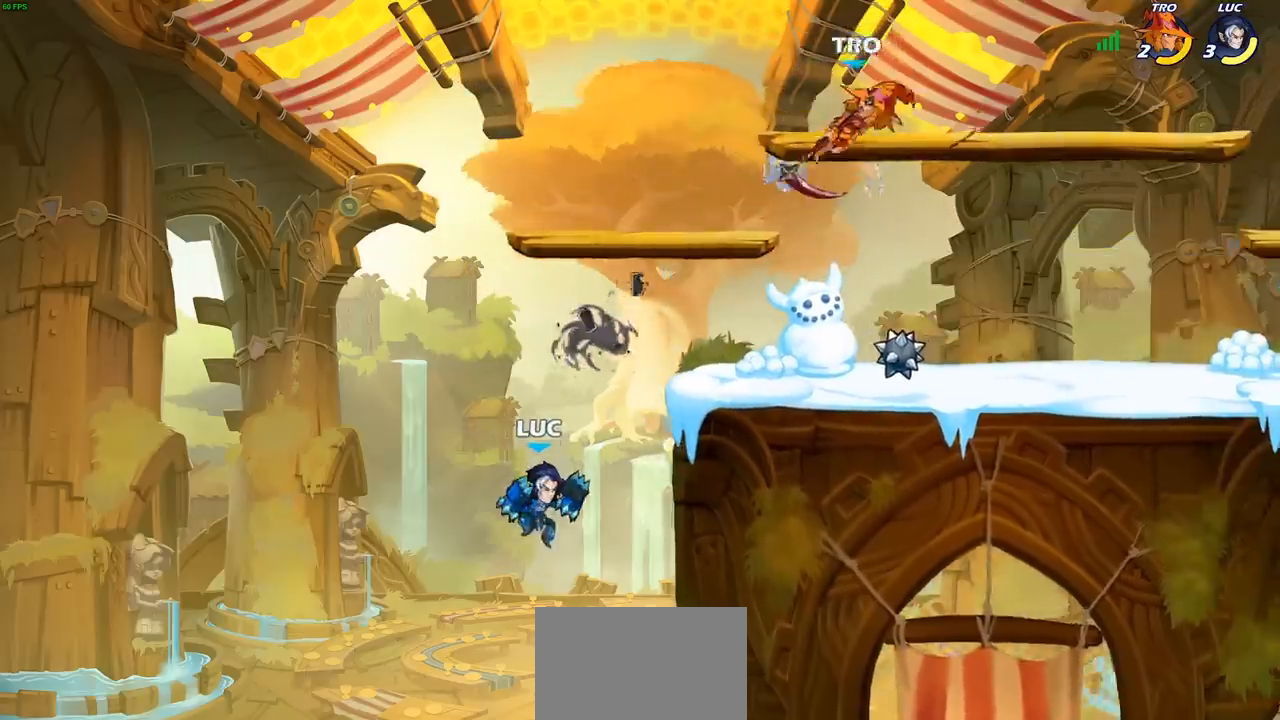
{"buttons": ["CROSS"], "left_stick": "up-right", "events": [[317, "R2", "up"], [400, "CROSS", "down"], [483, "left_stick", "up-right"]]}
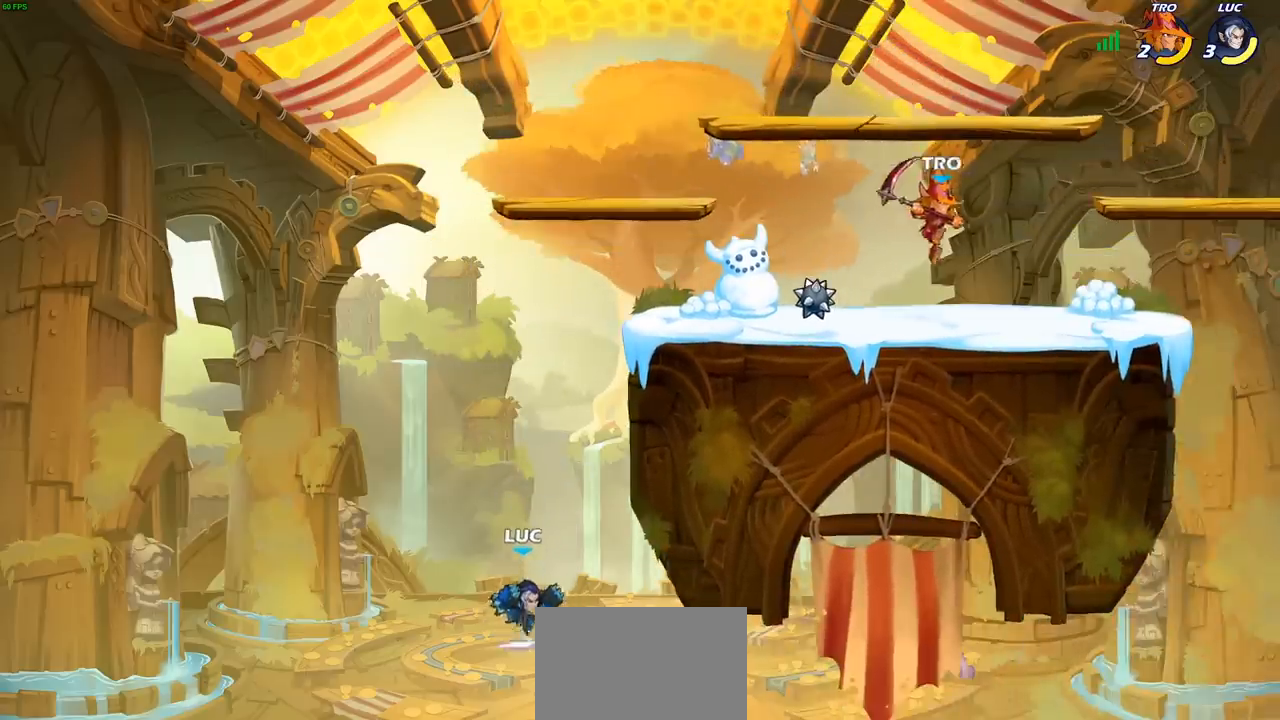
{"buttons": [], "left_stick": "right", "events": [[33, "left_stick", "right"], [83, "CROSS", "up"], [133, "CROSS", "down"], [333, "CIRCLE", "down"], [350, "CROSS", "up"], [467, "CIRCLE", "up"]]}
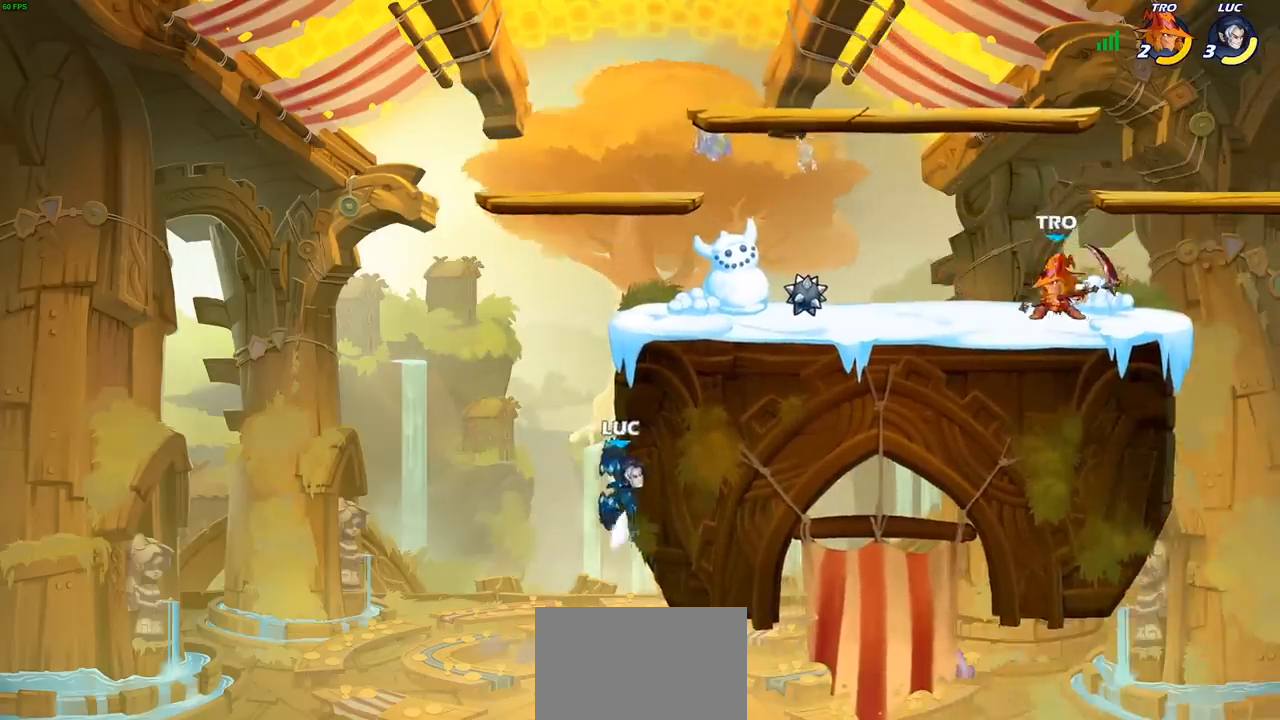
{"buttons": ["SQUARE"], "left_stick": "right", "events": [[433, "SQUARE", "down"]]}
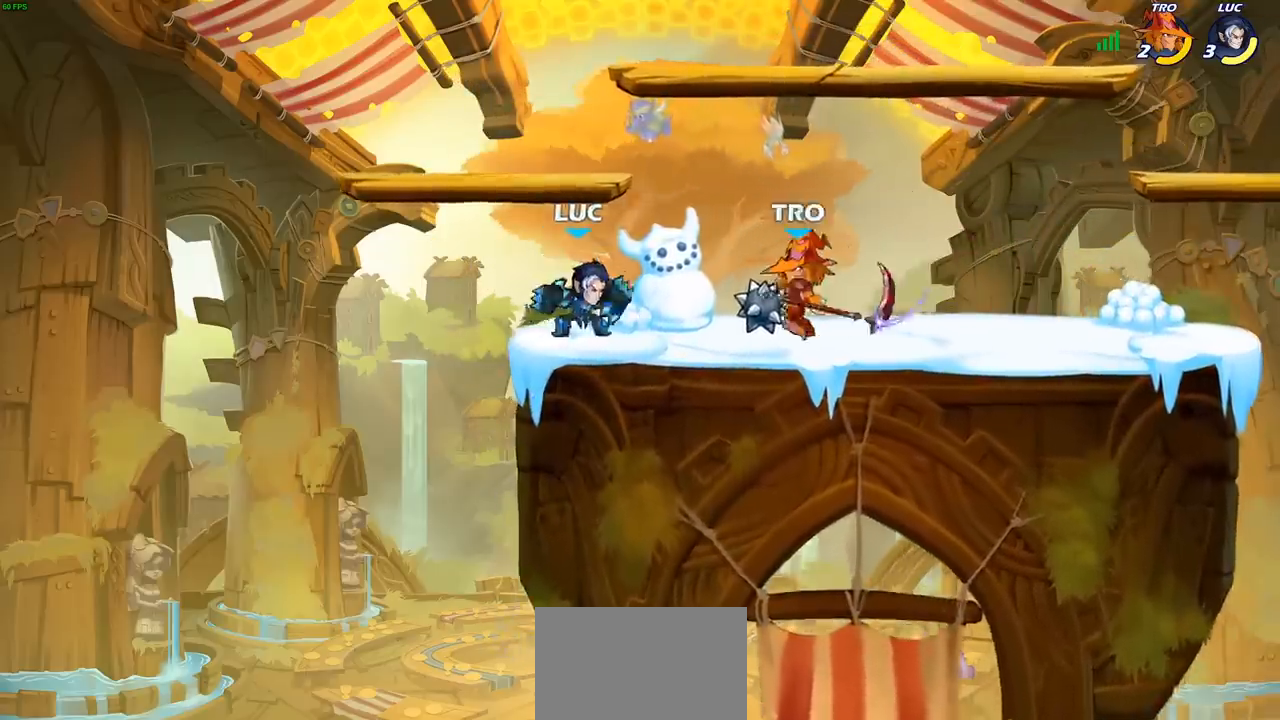
{"buttons": [], "left_stick": "center", "events": [[33, "SQUARE", "up"], [117, "left_stick", "center"], [417, "SQUARE", "down"], [500, "SQUARE", "up"]]}
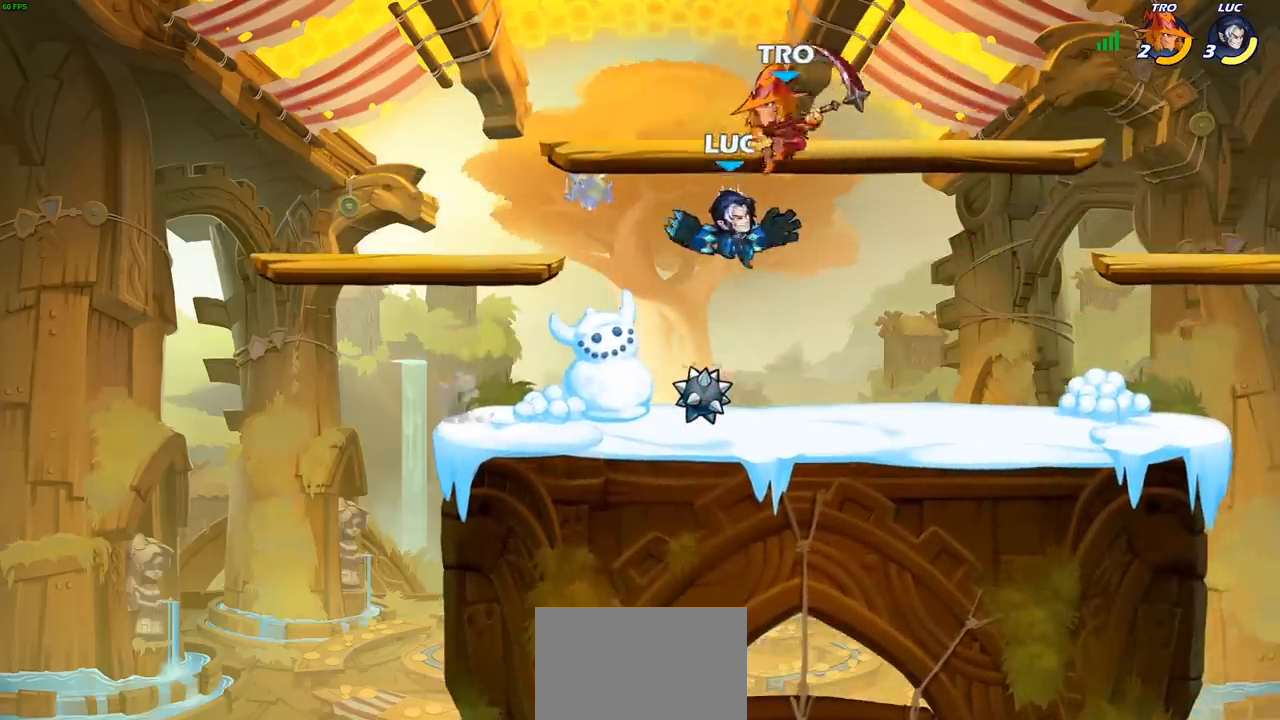
{"buttons": [], "left_stick": "left", "events": [[383, "left_stick", "left"]]}
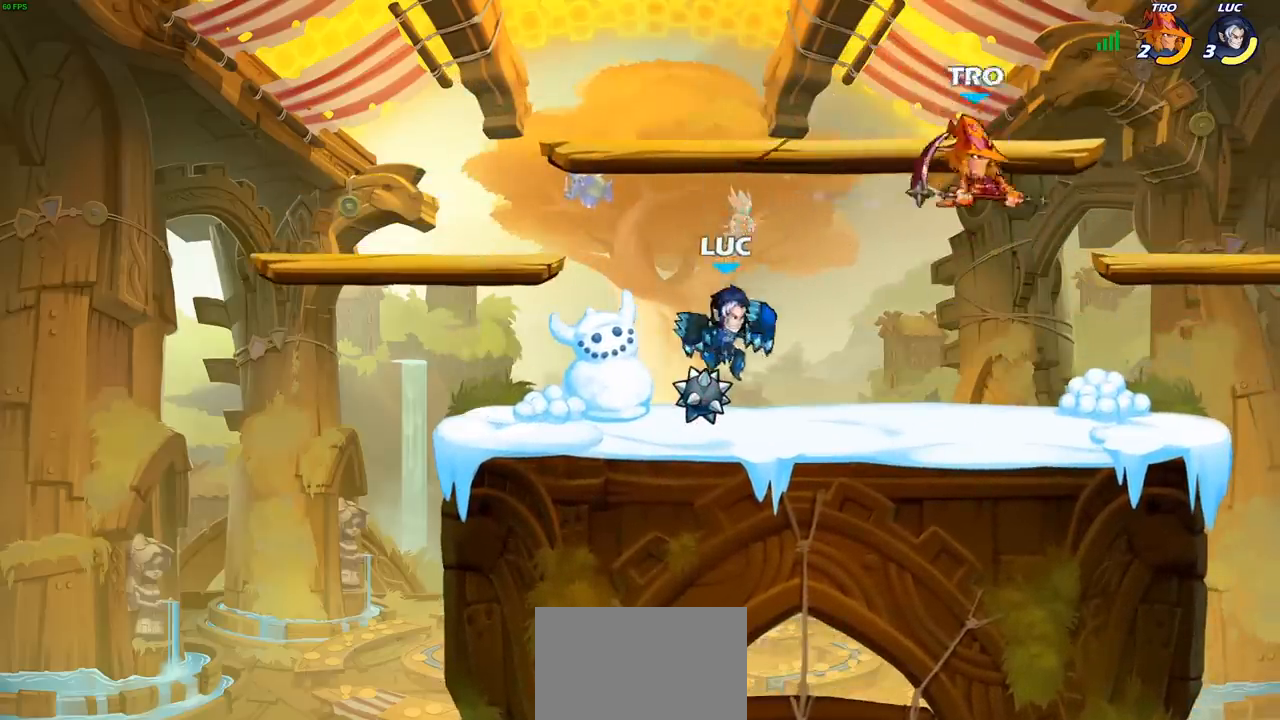
{"buttons": [], "left_stick": "center", "events": [[33, "left_stick", "down"], [117, "left_stick", "right"], [200, "R2", "down"], [317, "SQUARE", "down"], [333, "R2", "up"], [433, "SQUARE", "up"], [467, "left_stick", "center"]]}